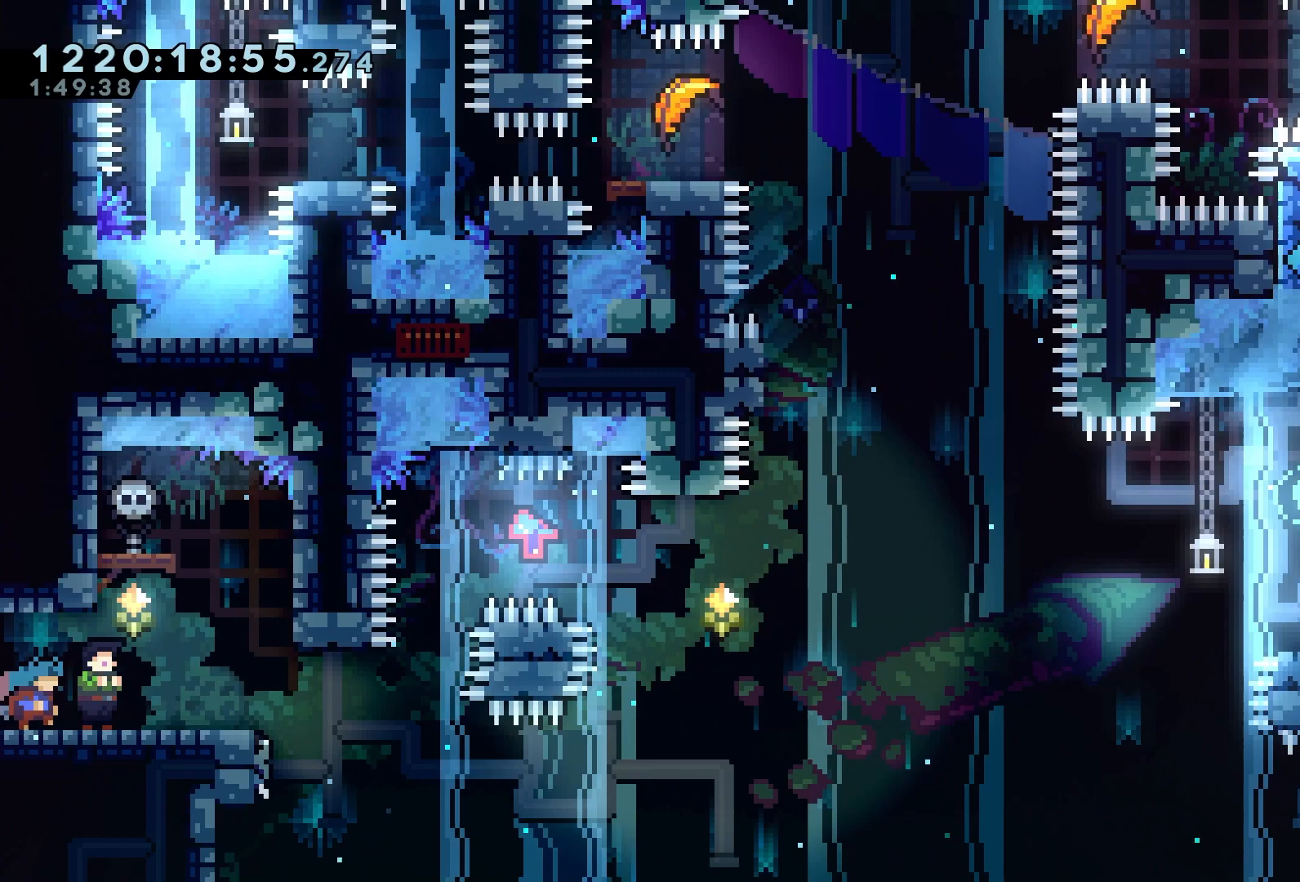
Gameplay with a controller (Xbox layout); each line is a JSON object with the inputs held at the frame after it. "events" lists button and stick changes between this image and that frame as [ms after this image, input, new state], when the widget could be followed in between. Not read: L3 right_stick.
{"buttons": ["R2"], "left_stick": "center"}
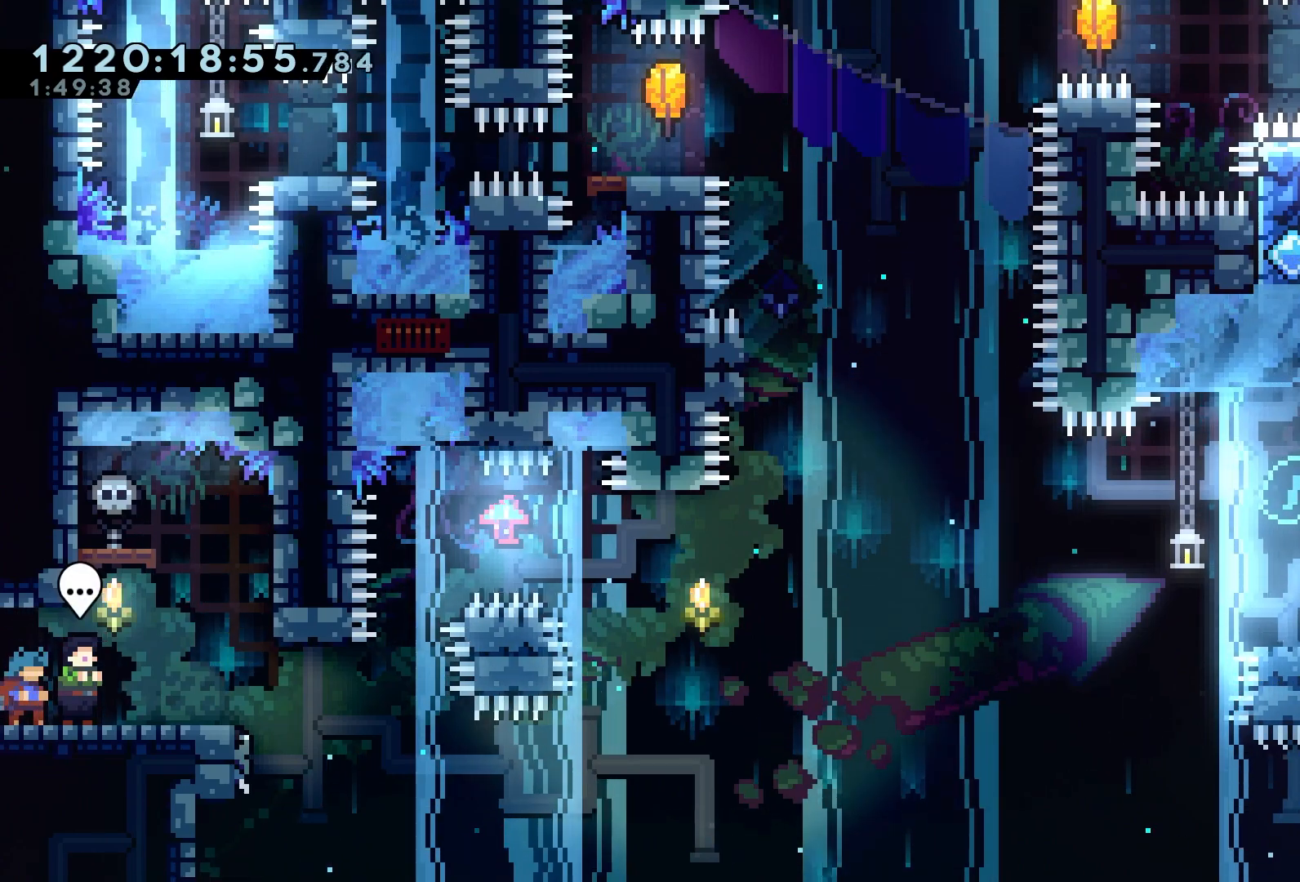
{"buttons": ["R2"], "left_stick": "center", "events": [[150, "DPAD_RIGHT", "down"], [233, "DPAD_RIGHT", "up"], [350, "B", "down"], [467, "B", "up"]]}
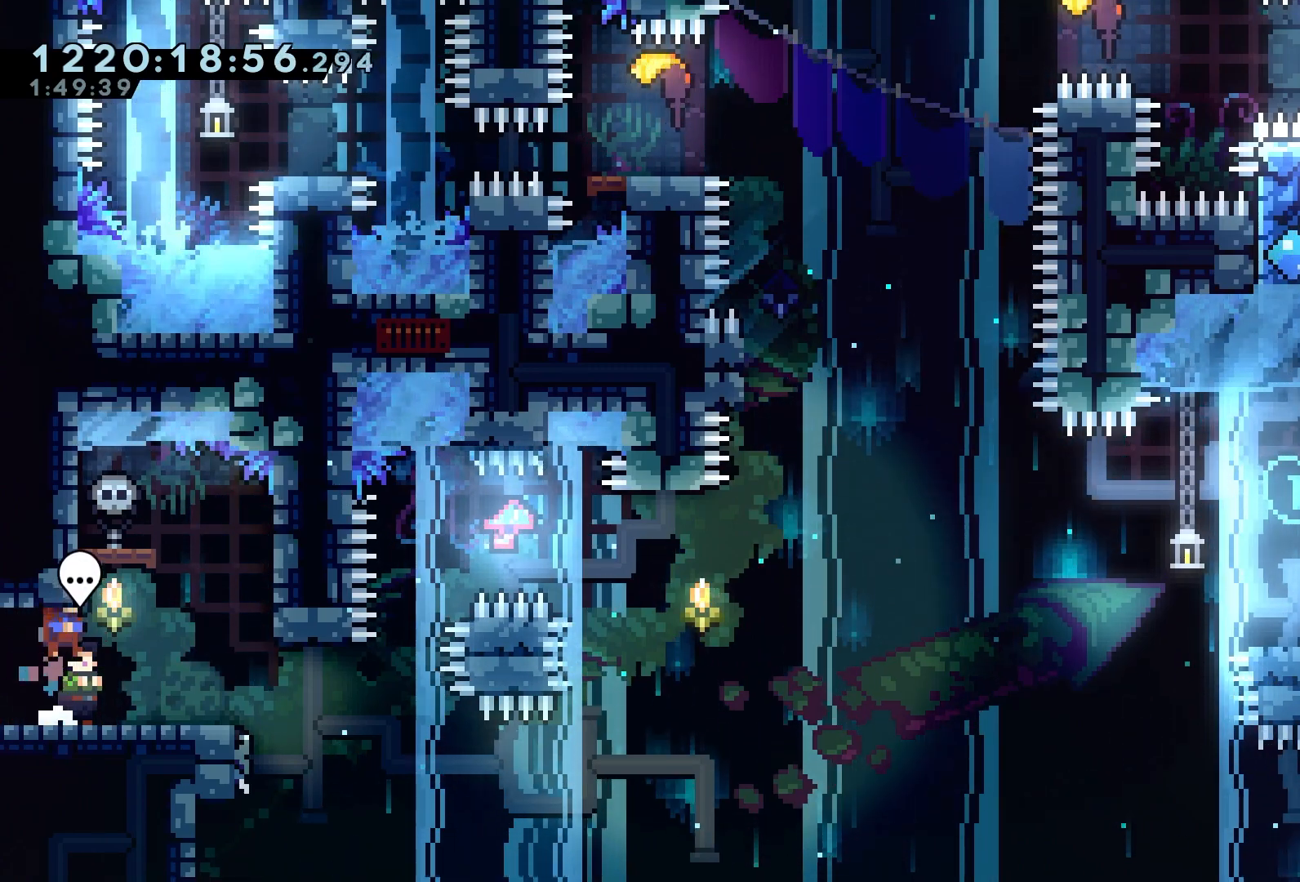
{"buttons": ["R2"], "left_stick": "center", "events": [[417, "DPAD_RIGHT", "down"], [500, "DPAD_RIGHT", "up"]]}
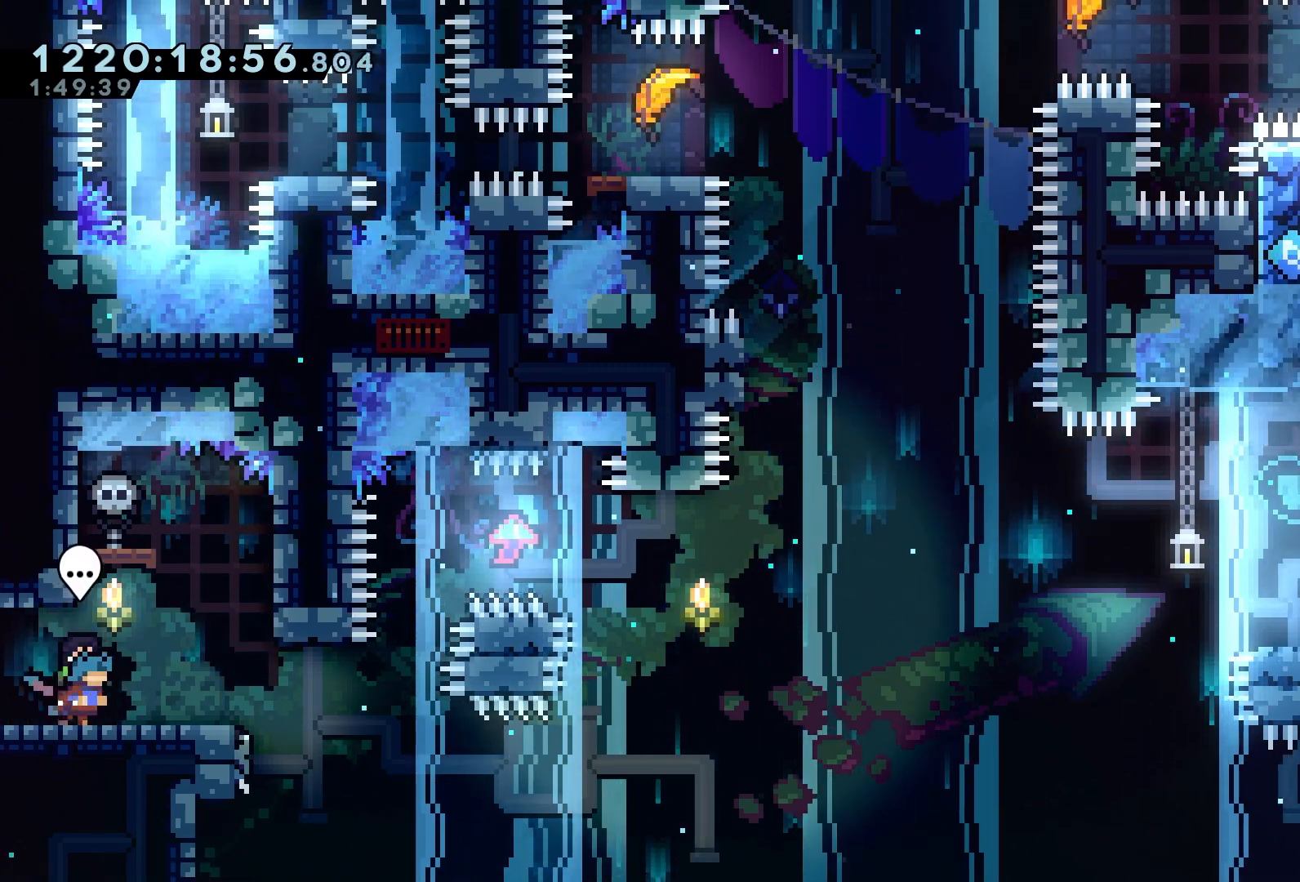
{"buttons": ["DPAD_RIGHT"], "left_stick": "center", "events": [[167, "B", "down"], [250, "B", "up"], [450, "DPAD_RIGHT", "down"], [500, "R2", "up"]]}
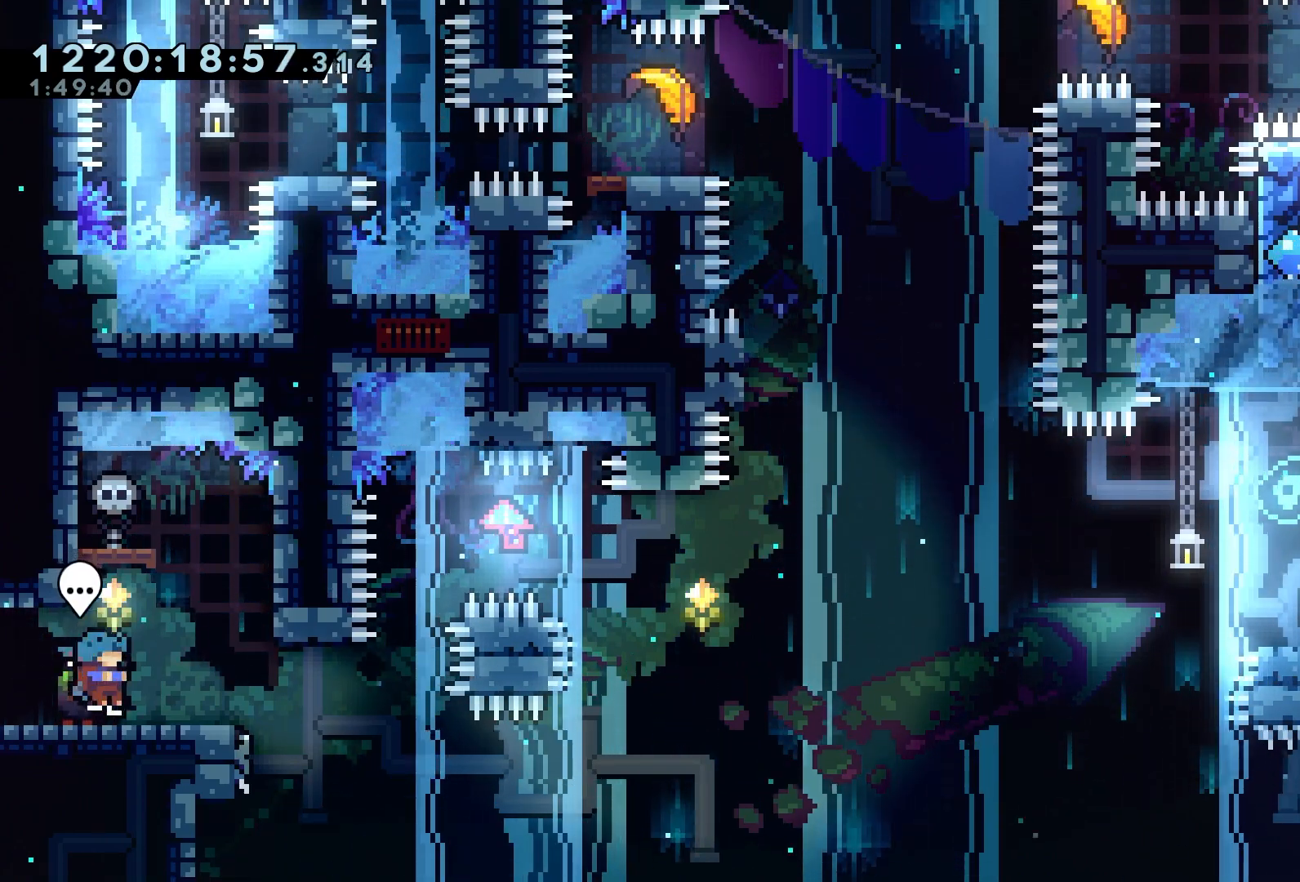
{"buttons": [], "left_stick": "center"}